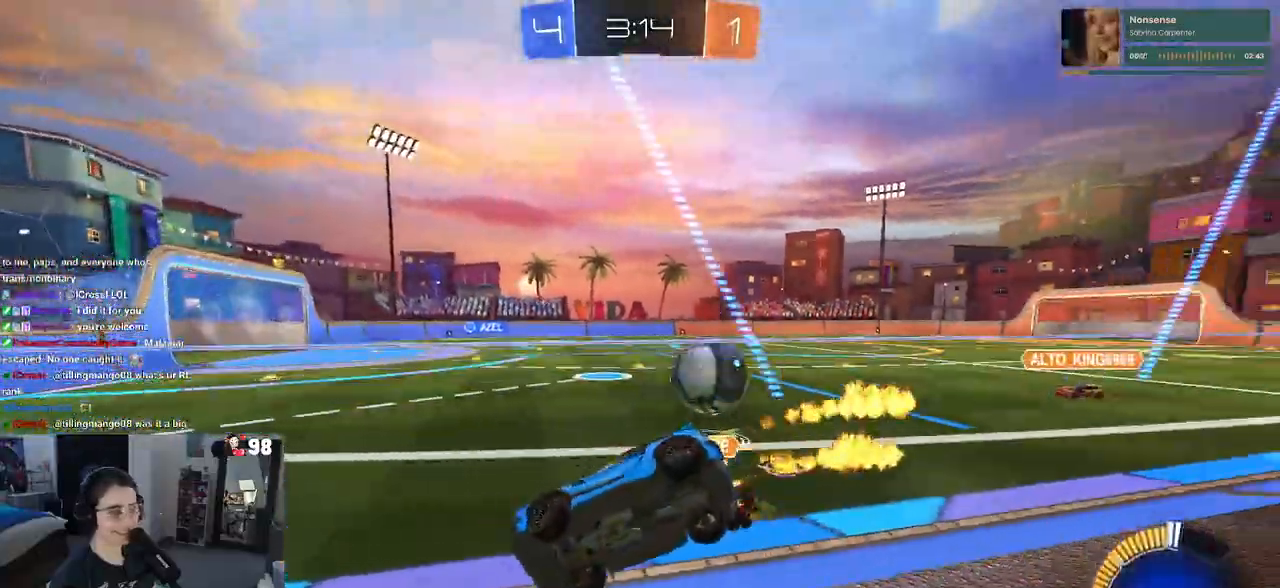
Gameplay with a controller (PlayStation layout); each line is a JSON object with the inputs held at the frame after it. "events" lists button and stick changes between this image and that frame as [ms after this image, input, new state], when the widget could be followed in between.
{"buttons": ["R1", "R2"], "left_stick": "left", "right_stick": "center", "events": [[383, "left_stick", "center"], [500, "left_stick", "left"]]}
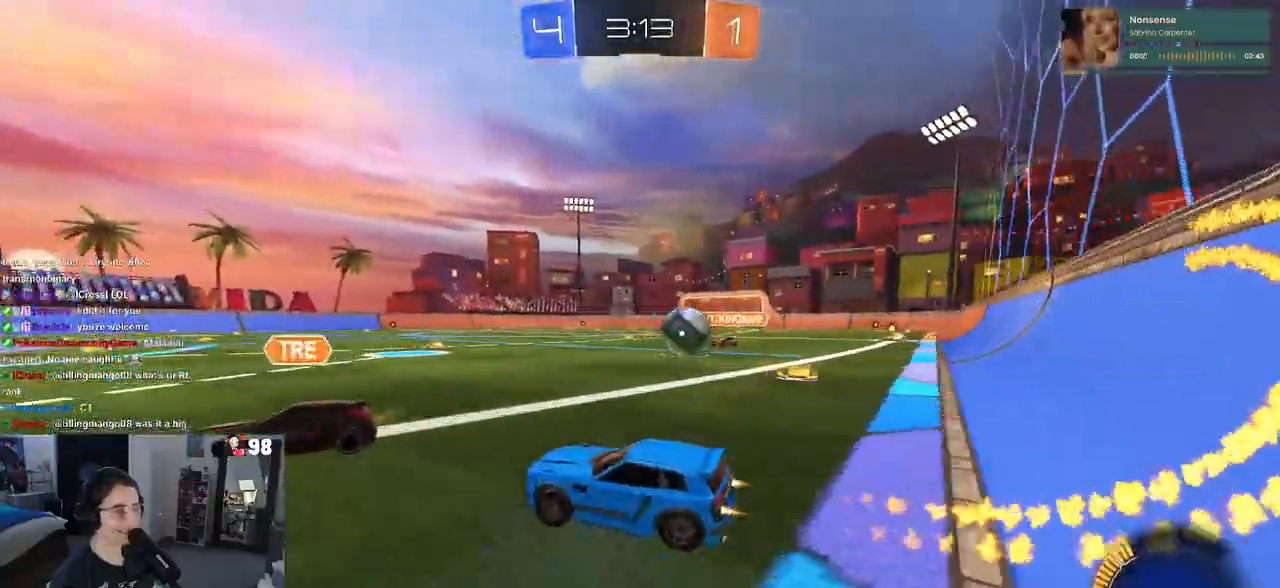
{"buttons": ["R1", "R2"], "left_stick": "left", "right_stick": "center"}
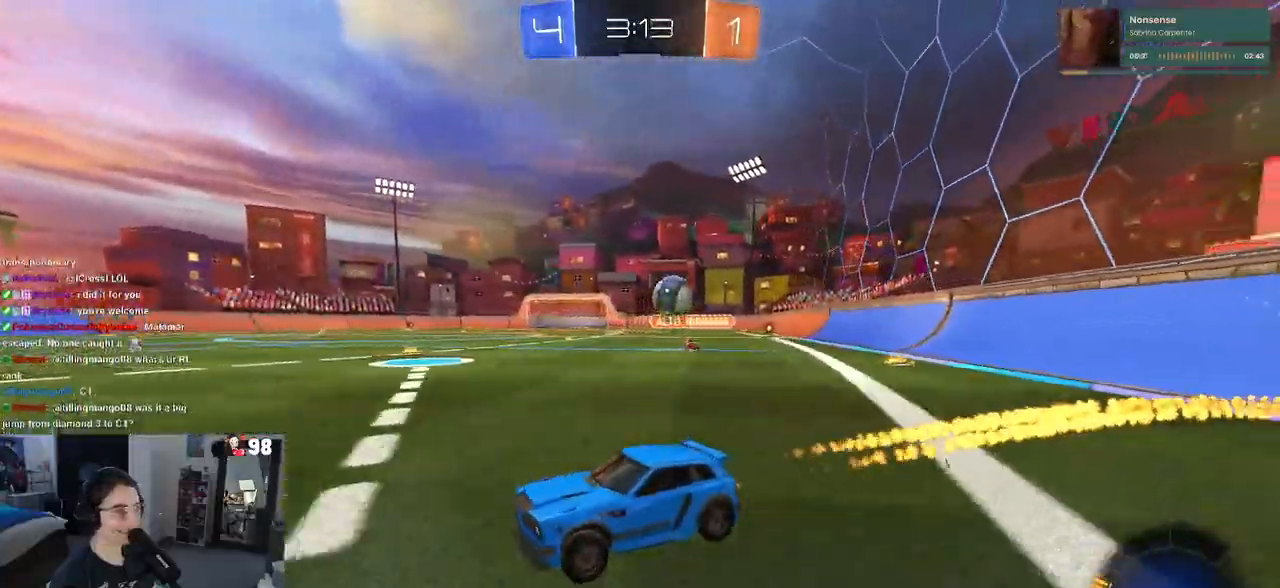
{"buttons": ["L2"], "left_stick": "right", "right_stick": "center", "events": [[117, "R1", "up"], [317, "left_stick", "center"], [400, "L2", "down"], [400, "R2", "up"], [467, "left_stick", "right"]]}
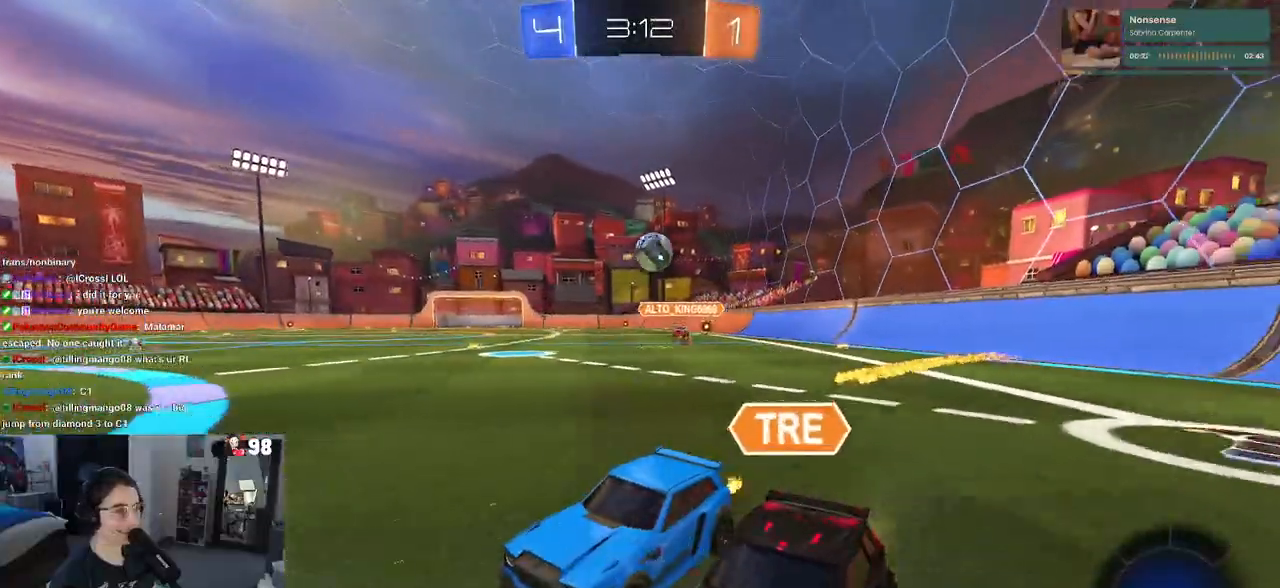
{"buttons": ["R2"], "left_stick": "center", "right_stick": "center", "events": [[83, "R2", "down"], [83, "left_stick", "center"], [150, "L2", "up"], [150, "left_stick", "left"], [333, "left_stick", "center"]]}
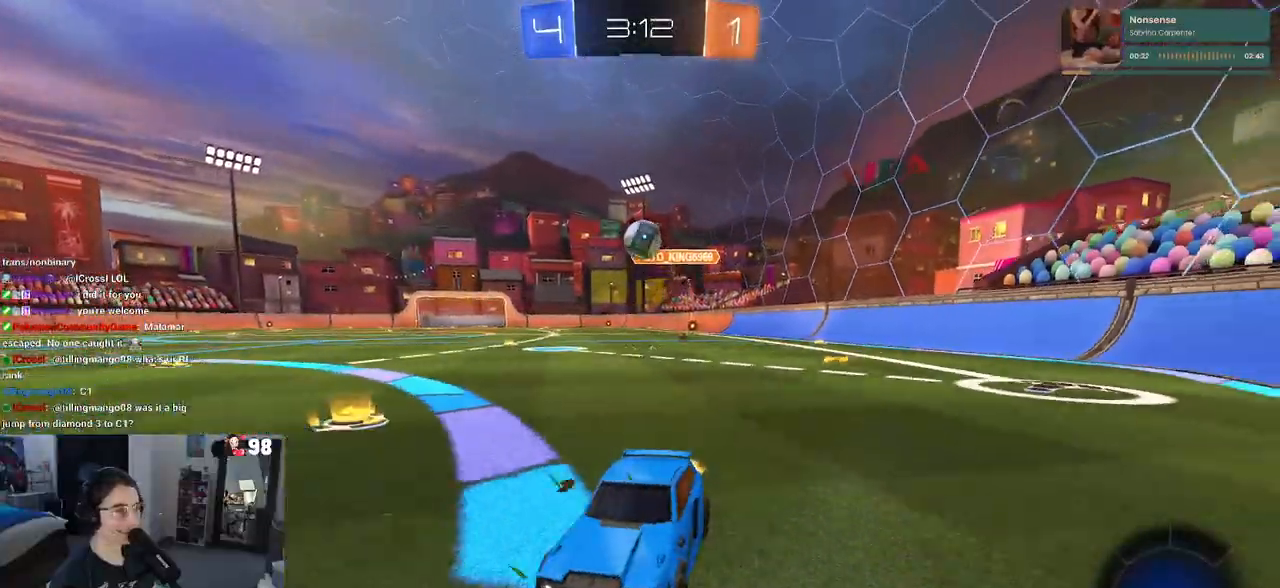
{"buttons": ["R2"], "left_stick": "center", "right_stick": "center", "events": [[267, "left_stick", "right"], [450, "left_stick", "center"]]}
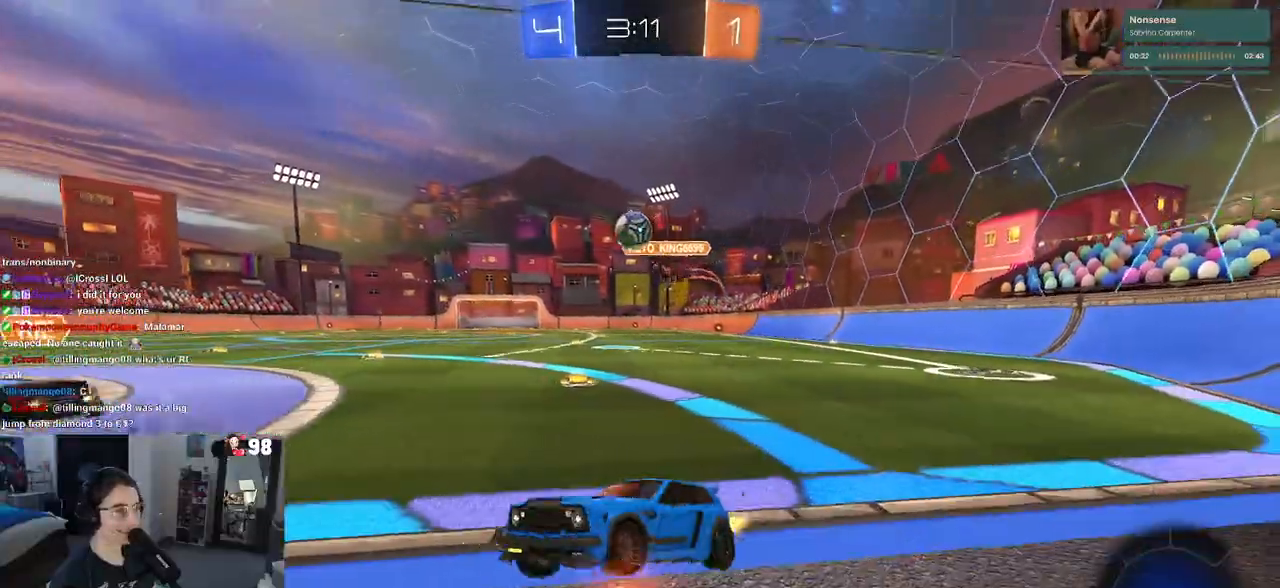
{"buttons": ["R2"], "left_stick": "right", "right_stick": "center", "events": [[83, "R2", "up"], [200, "R2", "down"], [367, "left_stick", "right"]]}
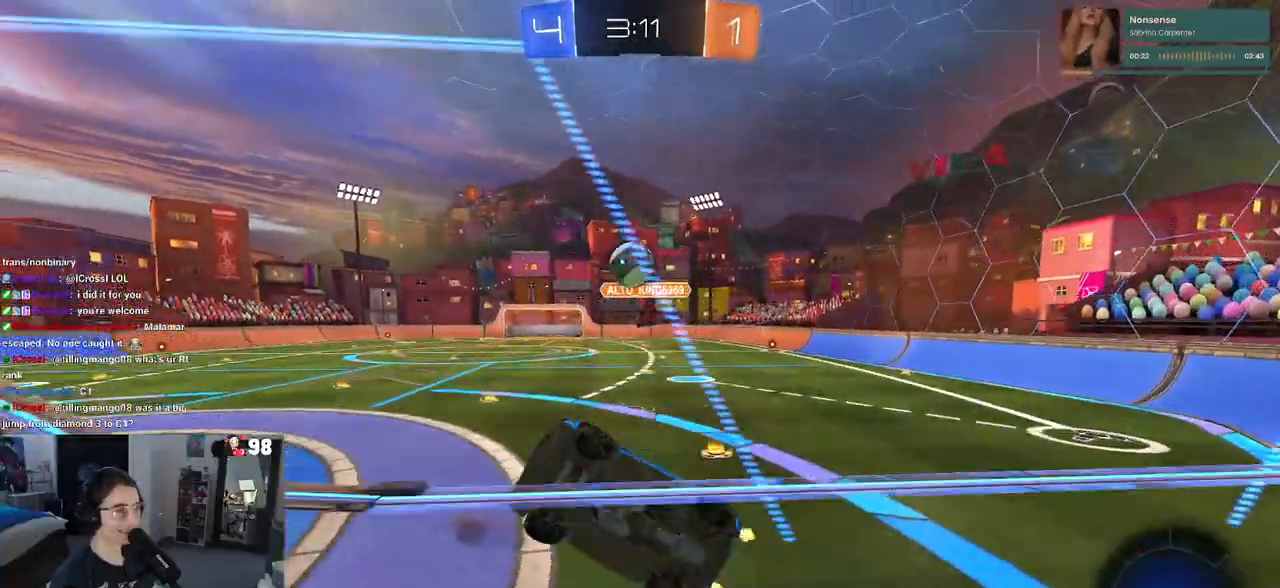
{"buttons": ["L1"], "left_stick": "down-right", "right_stick": "center", "events": [[50, "left_stick", "center"], [217, "left_stick", "down-right"], [283, "CROSS", "down"], [333, "L1", "down"], [450, "CROSS", "up"], [467, "R2", "up"]]}
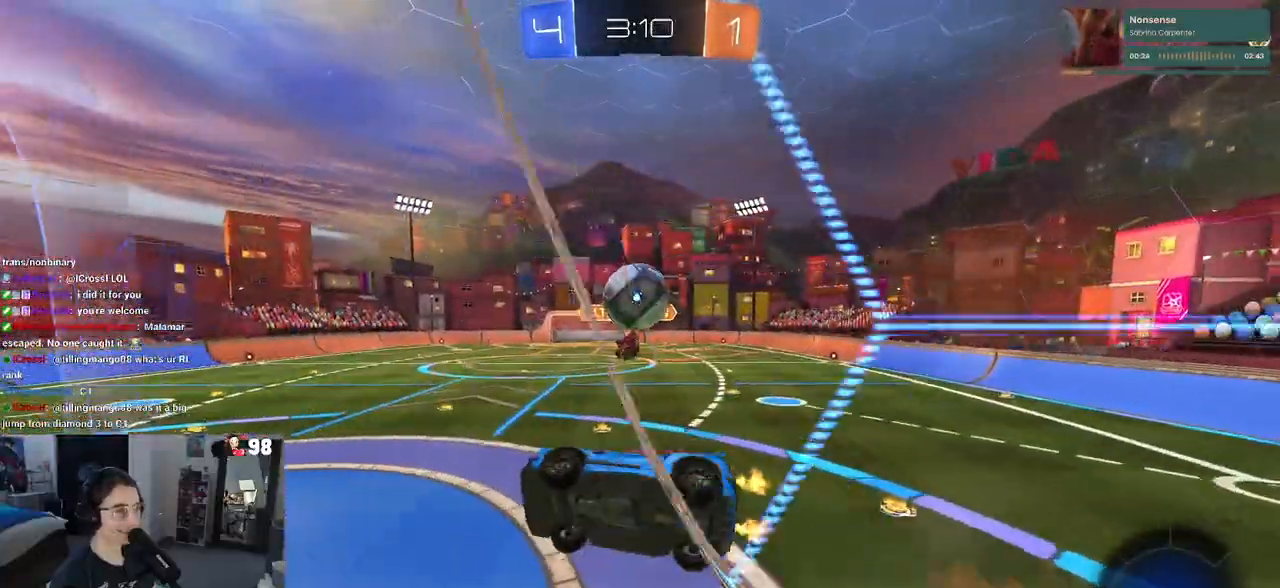
{"buttons": ["CROSS", "R1", "R2"], "left_stick": "down", "right_stick": "center", "events": [[67, "L1", "up"], [200, "R1", "down"], [250, "left_stick", "center"], [333, "left_stick", "up-left"], [400, "CROSS", "down"], [433, "R2", "down"], [500, "left_stick", "down"]]}
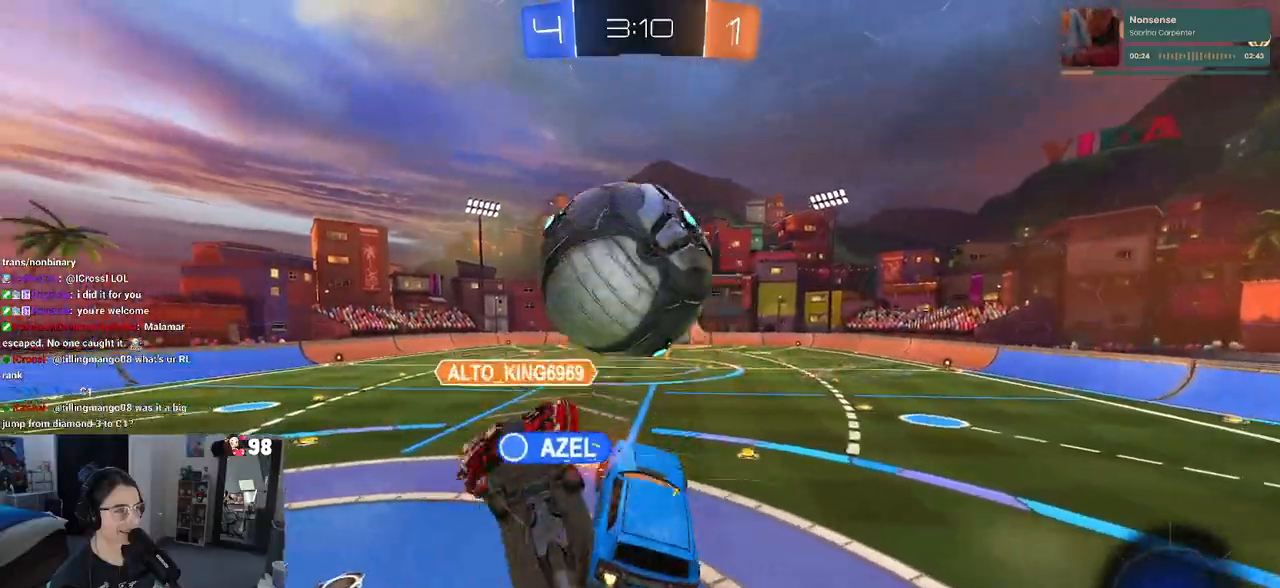
{"buttons": ["R2"], "left_stick": "down-right", "right_stick": "center", "events": [[17, "CROSS", "up"], [217, "R1", "up"], [417, "left_stick", "down-right"], [433, "R2", "up"], [483, "R2", "down"]]}
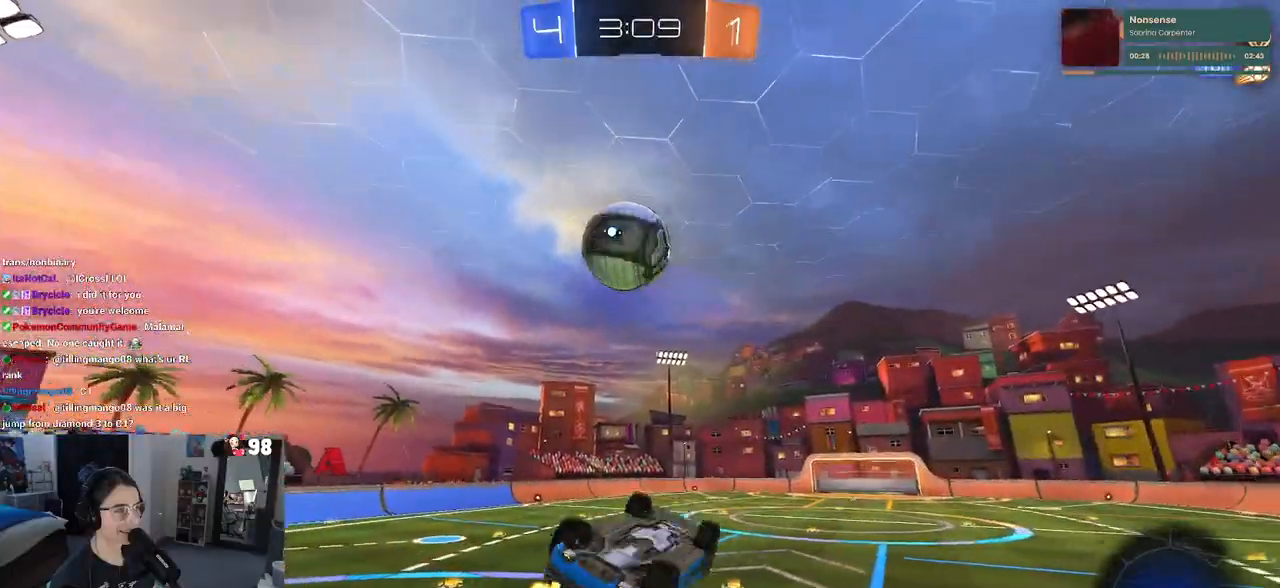
{"buttons": ["SQUARE", "R1", "R2"], "left_stick": "down-left", "right_stick": "center", "events": [[300, "R1", "down"], [300, "left_stick", "up-right"], [333, "SQUARE", "down"], [350, "left_stick", "up-left"], [483, "left_stick", "down-left"]]}
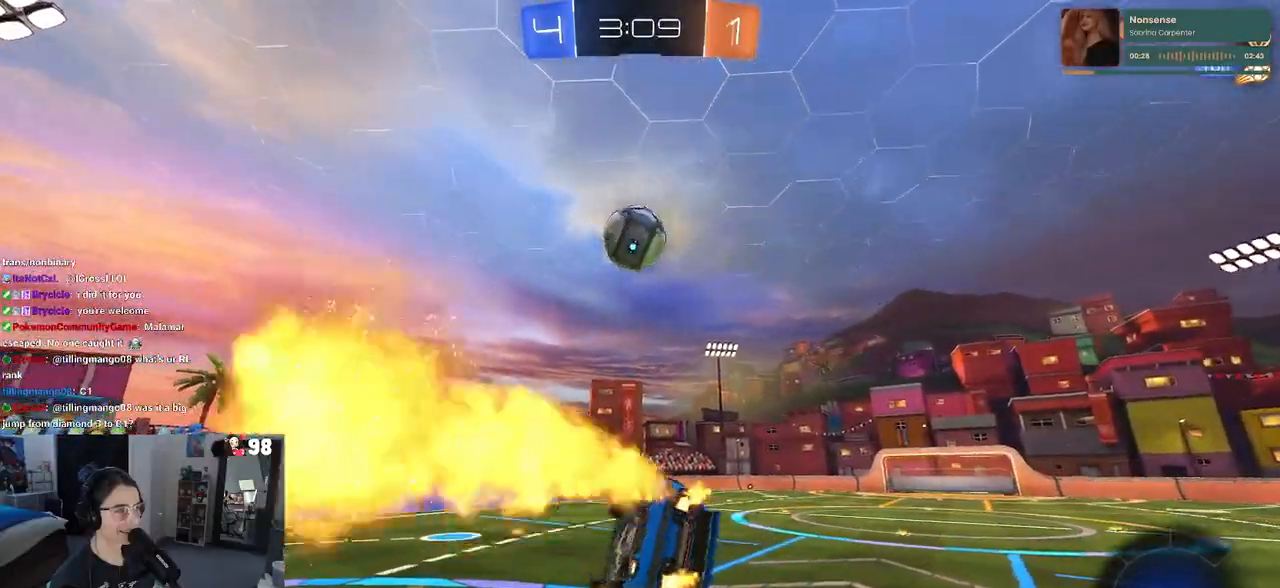
{"buttons": ["R1", "R2"], "left_stick": "center", "right_stick": "center", "events": [[150, "SQUARE", "up"], [267, "left_stick", "down"], [367, "TRIANGLE", "down"], [367, "left_stick", "center"], [467, "TRIANGLE", "up"]]}
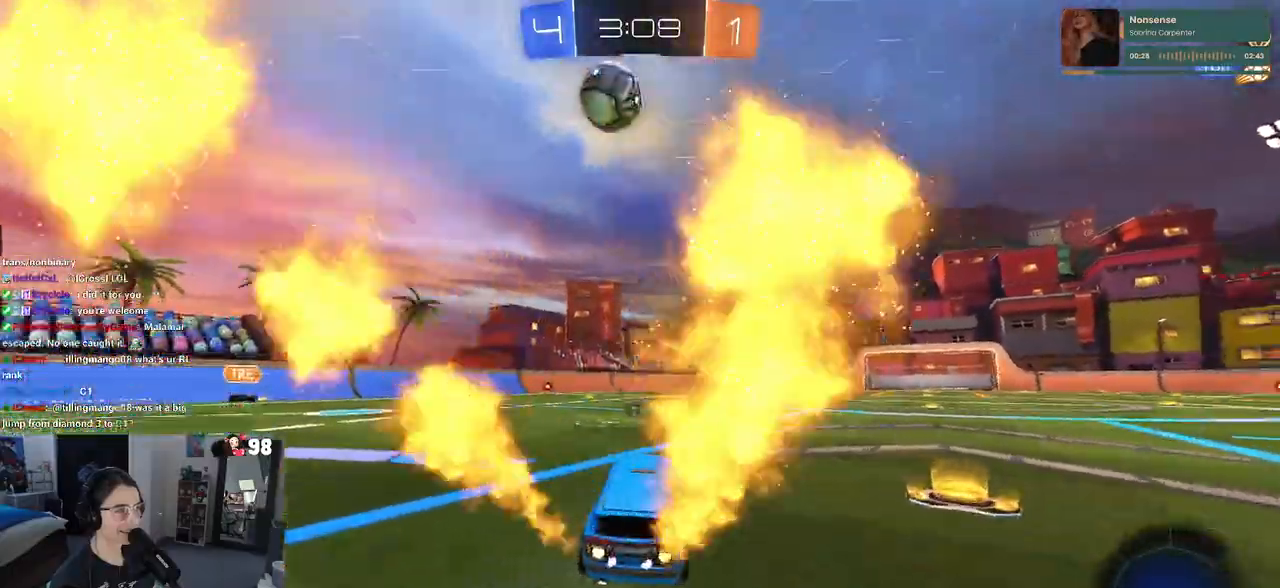
{"buttons": ["CROSS", "R2"], "left_stick": "down", "right_stick": "center", "events": [[100, "left_stick", "left"], [150, "left_stick", "center"], [417, "R1", "up"], [500, "CROSS", "down"], [500, "left_stick", "down"]]}
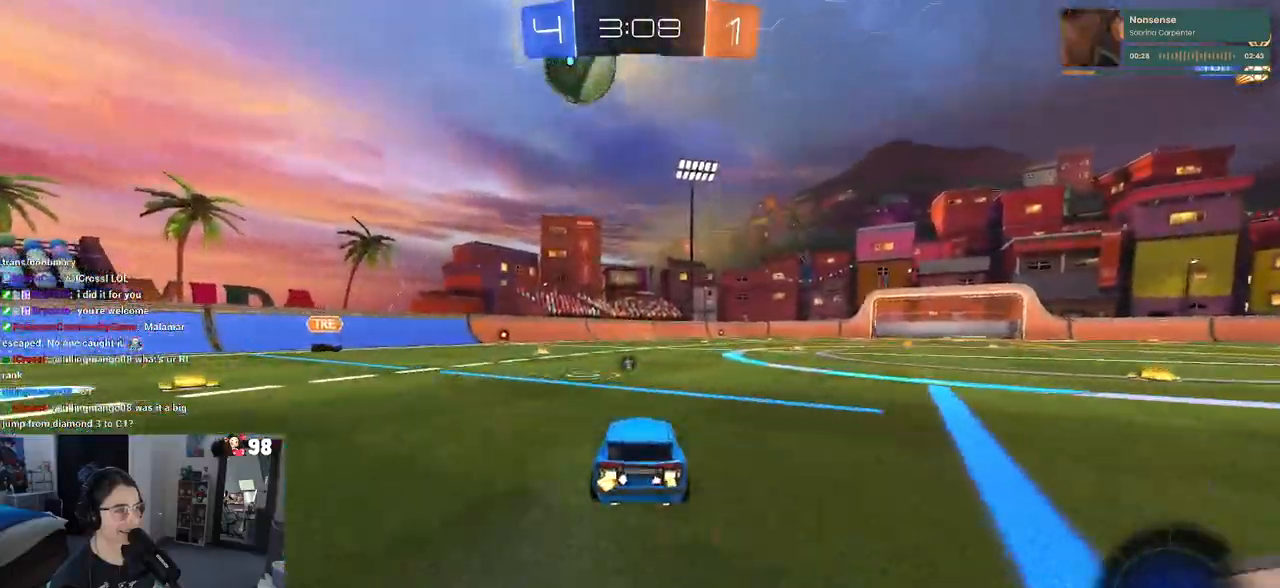
{"buttons": ["R2"], "left_stick": "center", "right_stick": "center", "events": [[67, "CROSS", "up"], [133, "left_stick", "center"]]}
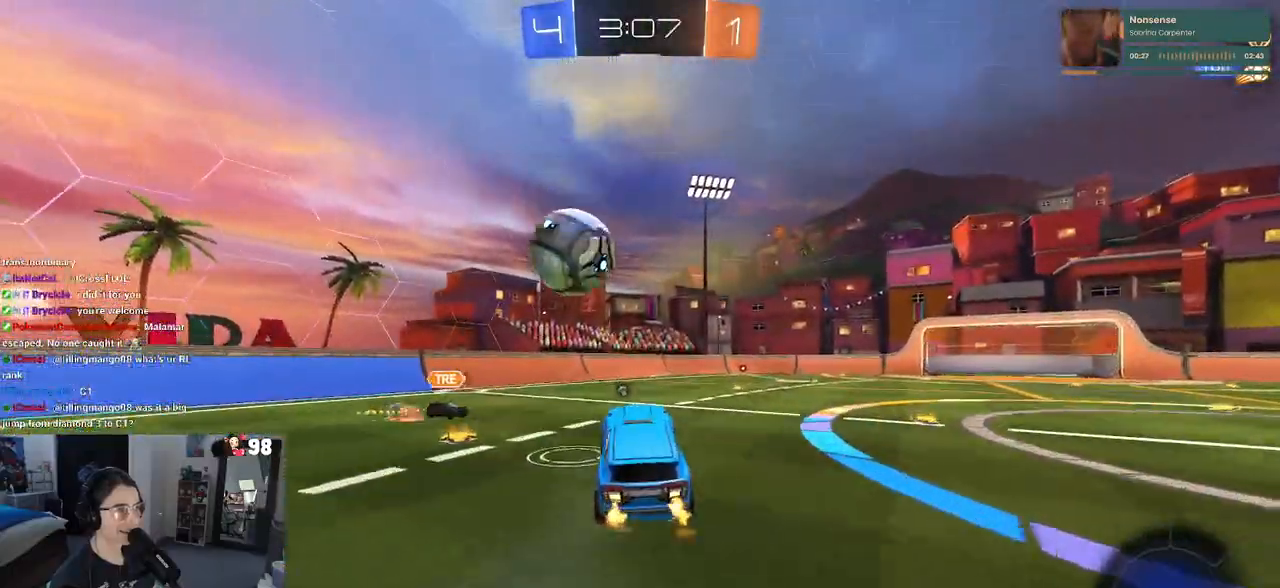
{"buttons": ["R2"], "left_stick": "down", "right_stick": "center", "events": [[200, "left_stick", "up-left"], [250, "CROSS", "down"], [350, "CROSS", "up"], [350, "left_stick", "down"]]}
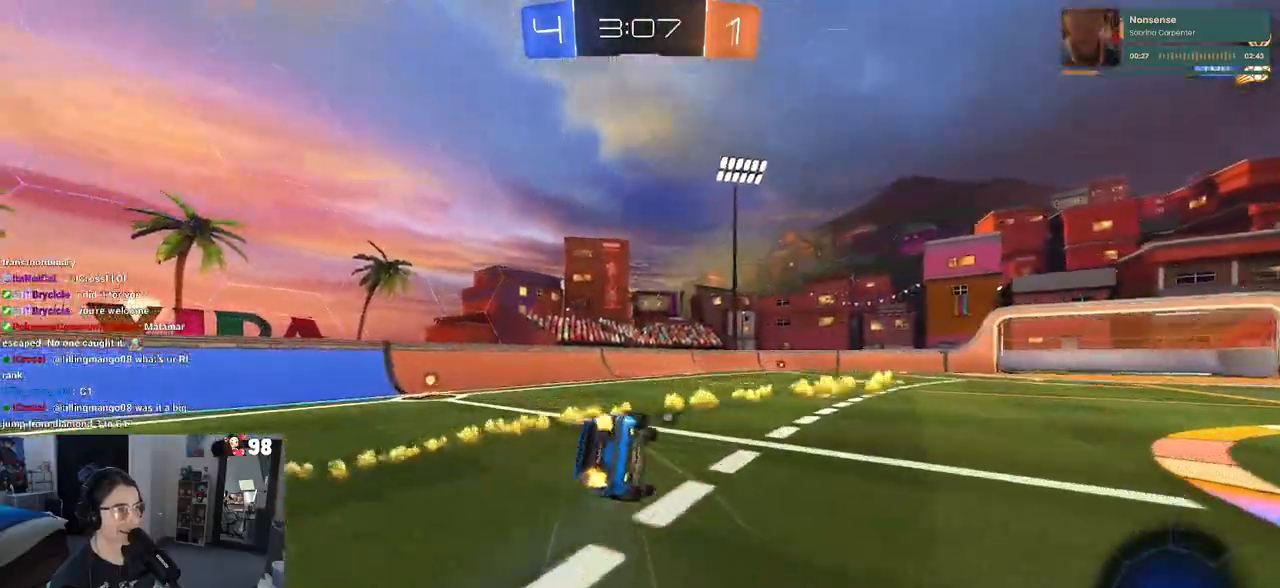
{"buttons": ["SQUARE", "R2"], "left_stick": "left", "right_stick": "center", "events": [[133, "SQUARE", "down"], [167, "left_stick", "down-left"], [450, "left_stick", "left"]]}
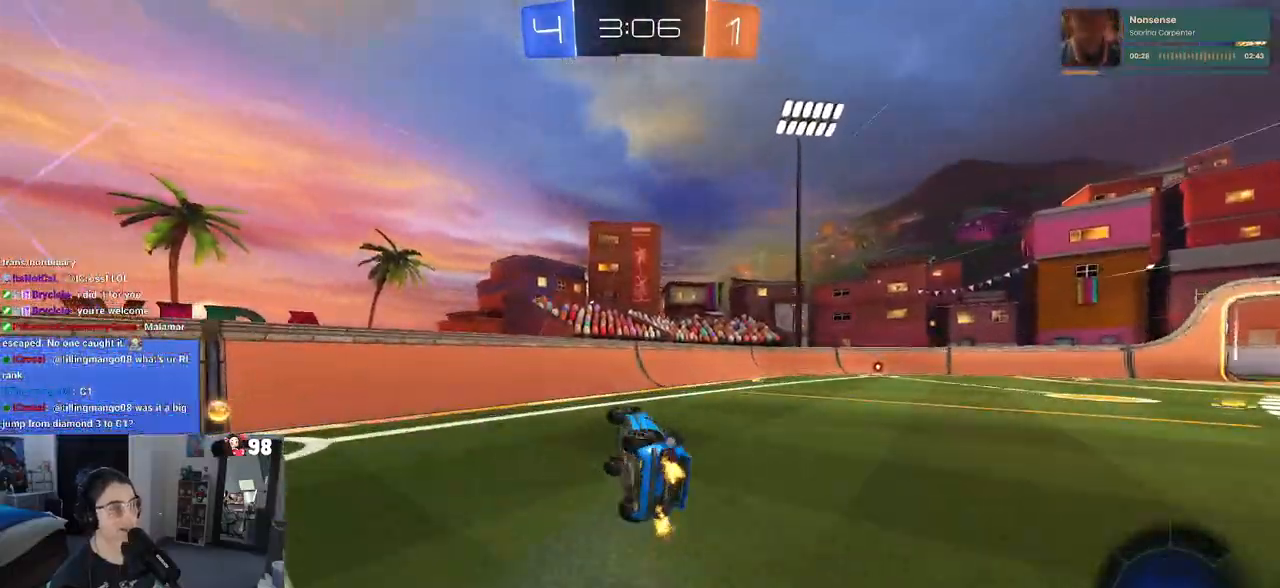
{"buttons": ["R2"], "left_stick": "left", "right_stick": "center"}
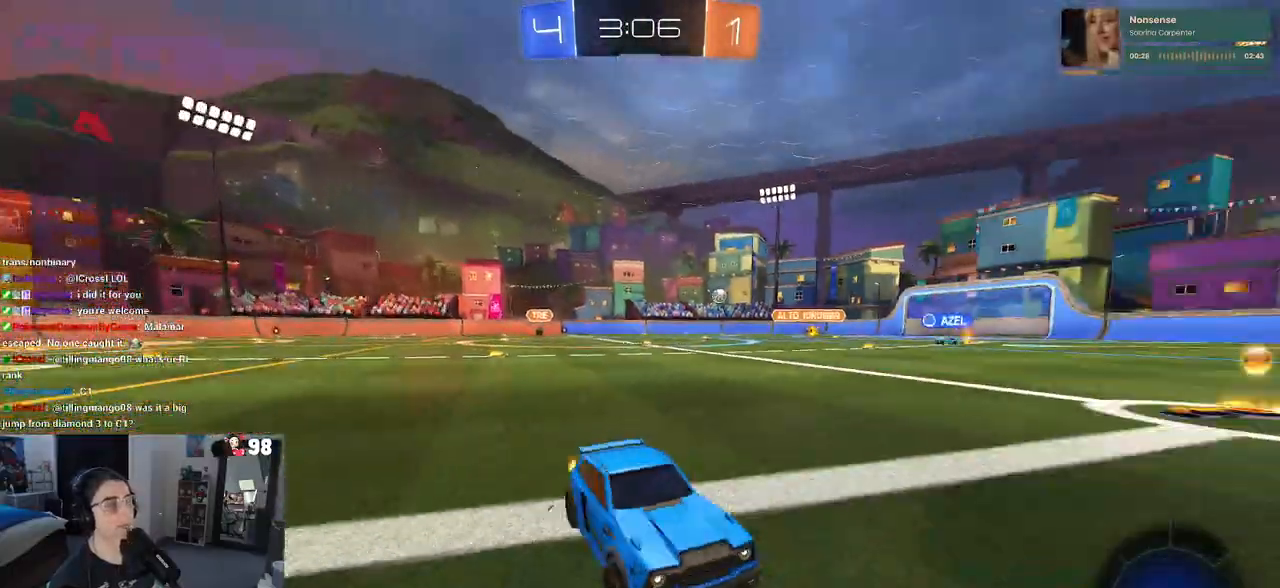
{"buttons": ["R2"], "left_stick": "left", "right_stick": "center", "events": [[33, "SQUARE", "down"], [100, "SQUARE", "up"], [317, "SQUARE", "down"], [400, "SQUARE", "up"]]}
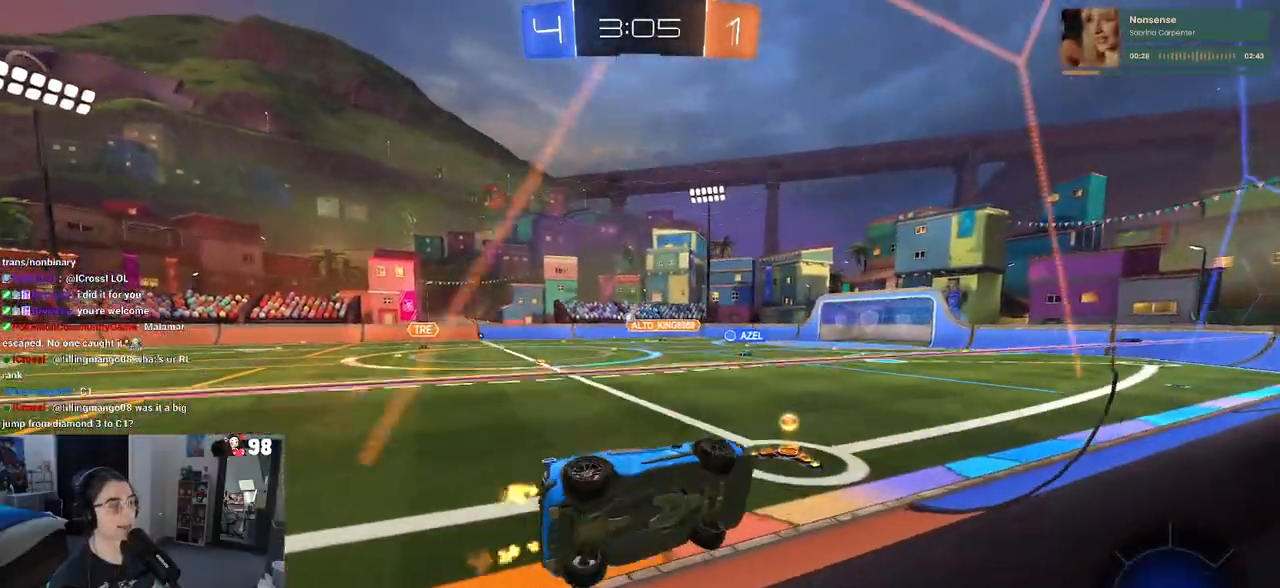
{"buttons": ["R2"], "left_stick": "center", "right_stick": "center", "events": [[350, "left_stick", "center"]]}
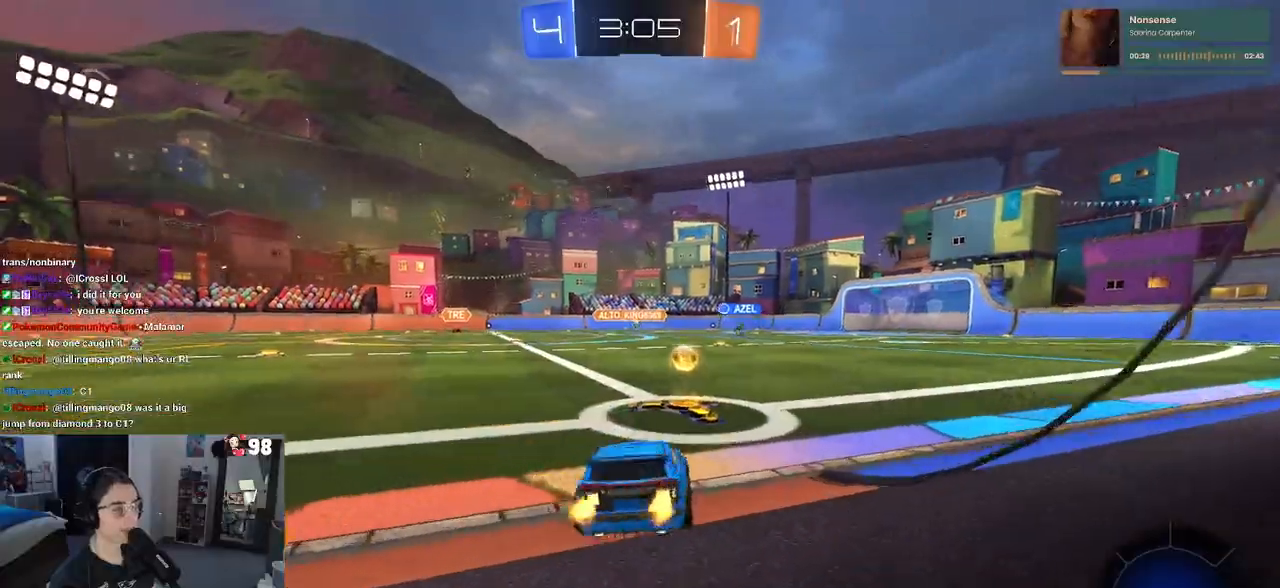
{"buttons": ["R1", "R2"], "left_stick": "up-right", "right_stick": "center", "events": [[83, "R1", "down"], [83, "left_stick", "right"], [217, "left_stick", "center"], [283, "left_stick", "left"], [367, "CROSS", "down"], [400, "left_stick", "up-right"], [450, "CROSS", "up"]]}
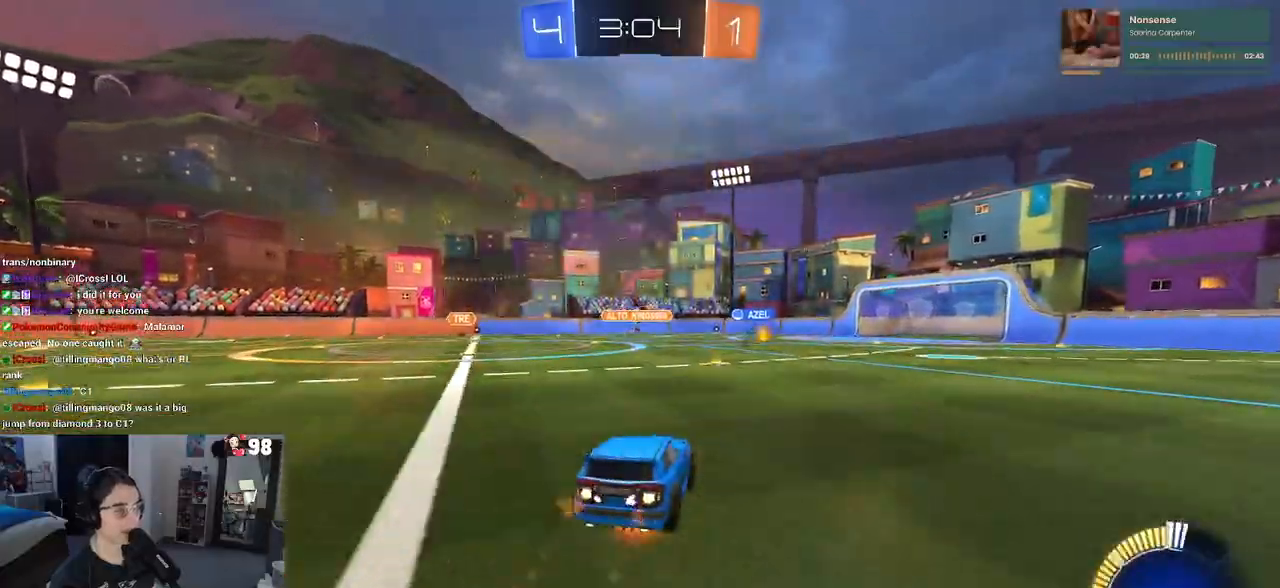
{"buttons": ["SQUARE", "R2"], "left_stick": "down-right", "right_stick": "center", "events": [[33, "CROSS", "down"], [83, "SQUARE", "down"], [117, "CROSS", "up"], [117, "left_stick", "down"], [233, "left_stick", "down-right"], [350, "R1", "up"]]}
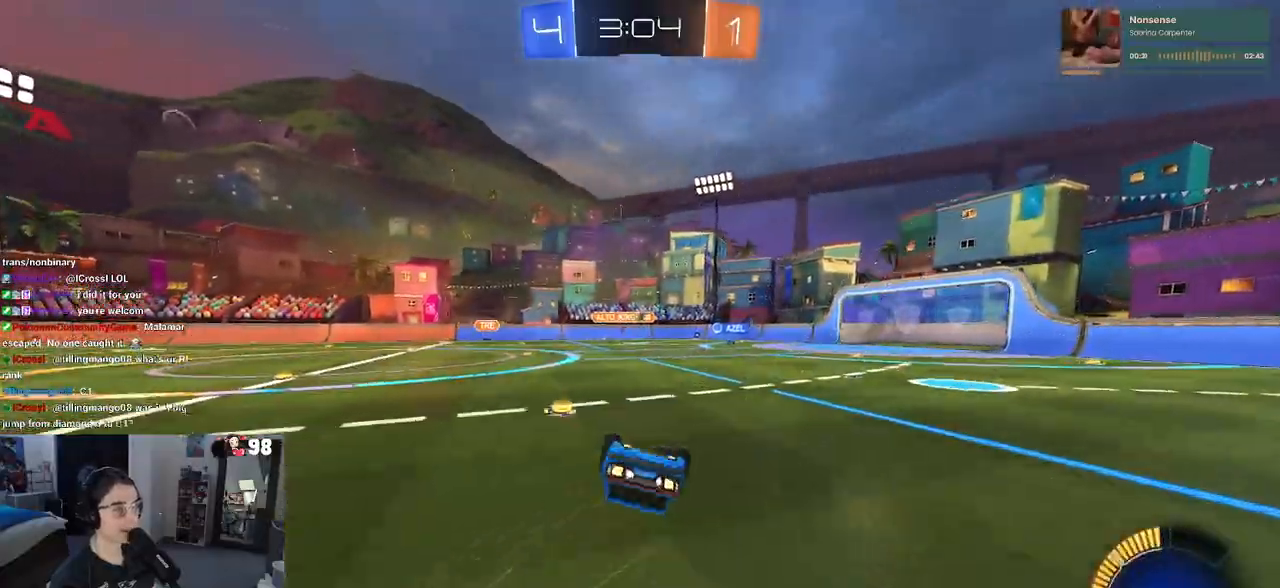
{"buttons": ["R2"], "left_stick": "center", "right_stick": "center", "events": [[367, "SQUARE", "up"], [417, "left_stick", "center"]]}
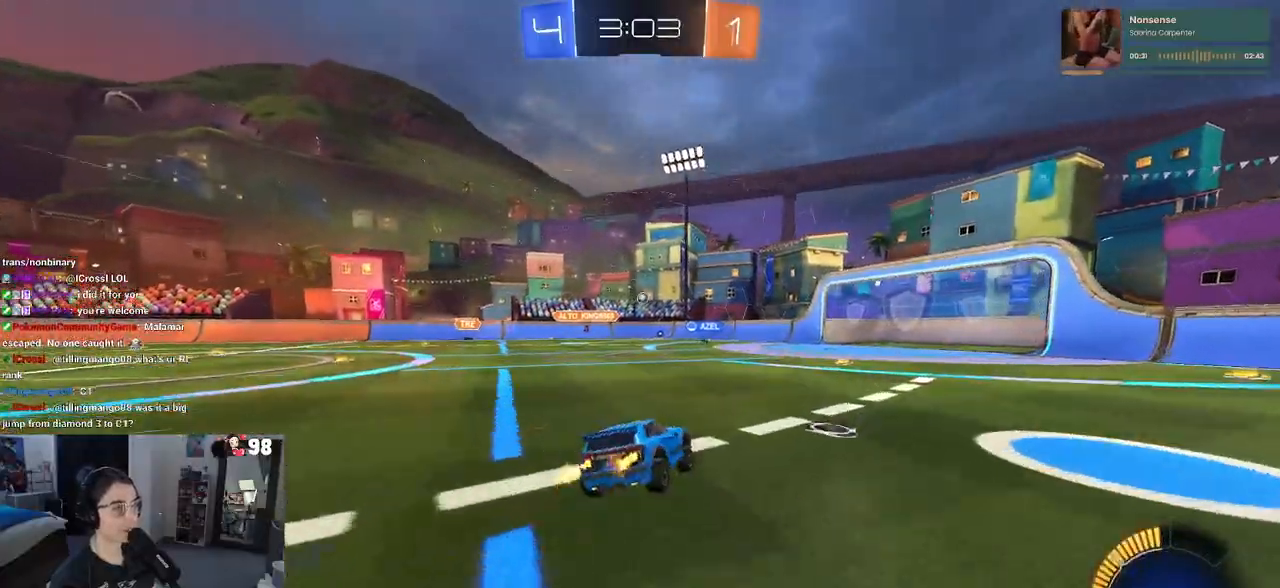
{"buttons": ["R2"], "left_stick": "center", "right_stick": "center", "events": [[100, "left_stick", "right"], [250, "left_stick", "center"]]}
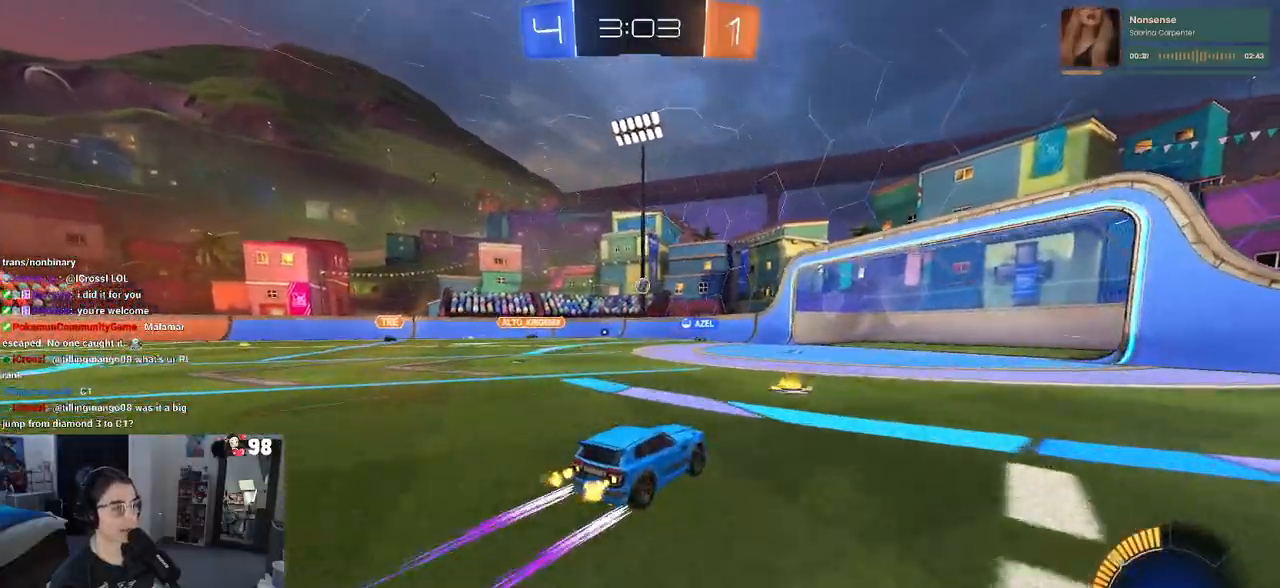
{"buttons": ["R2"], "left_stick": "center", "right_stick": "center", "events": [[283, "left_stick", "right"], [500, "left_stick", "center"]]}
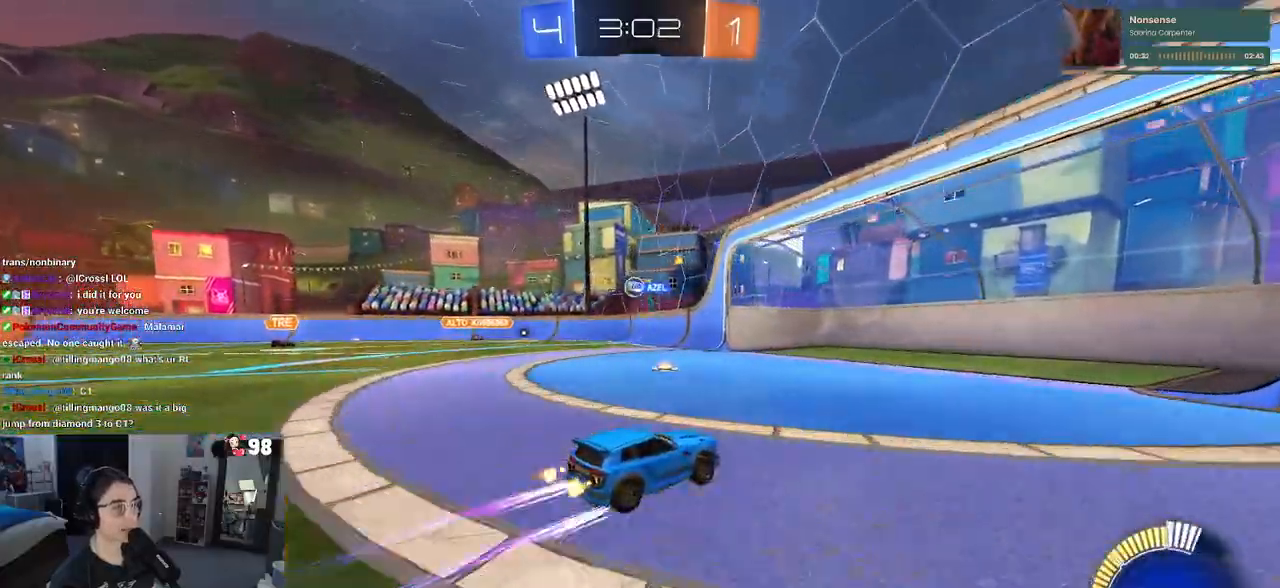
{"buttons": ["SQUARE", "R2"], "left_stick": "left", "right_stick": "center", "events": [[267, "left_stick", "left"], [333, "SQUARE", "down"]]}
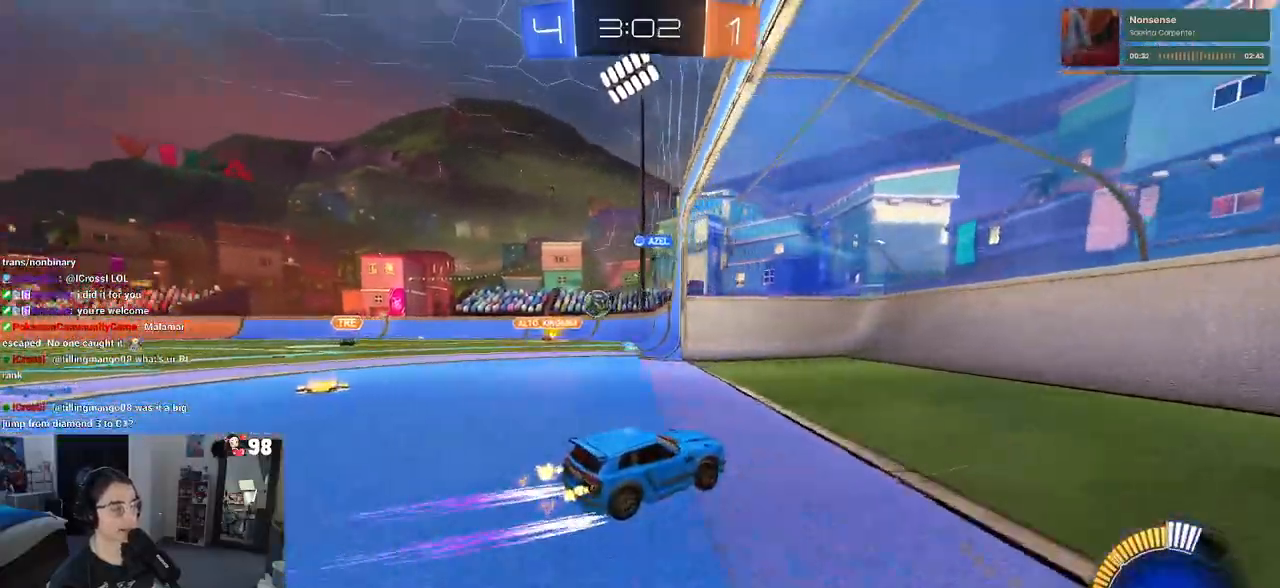
{"buttons": ["R1", "R2"], "left_stick": "left", "right_stick": "center", "events": [[17, "SQUARE", "up"], [500, "R1", "down"]]}
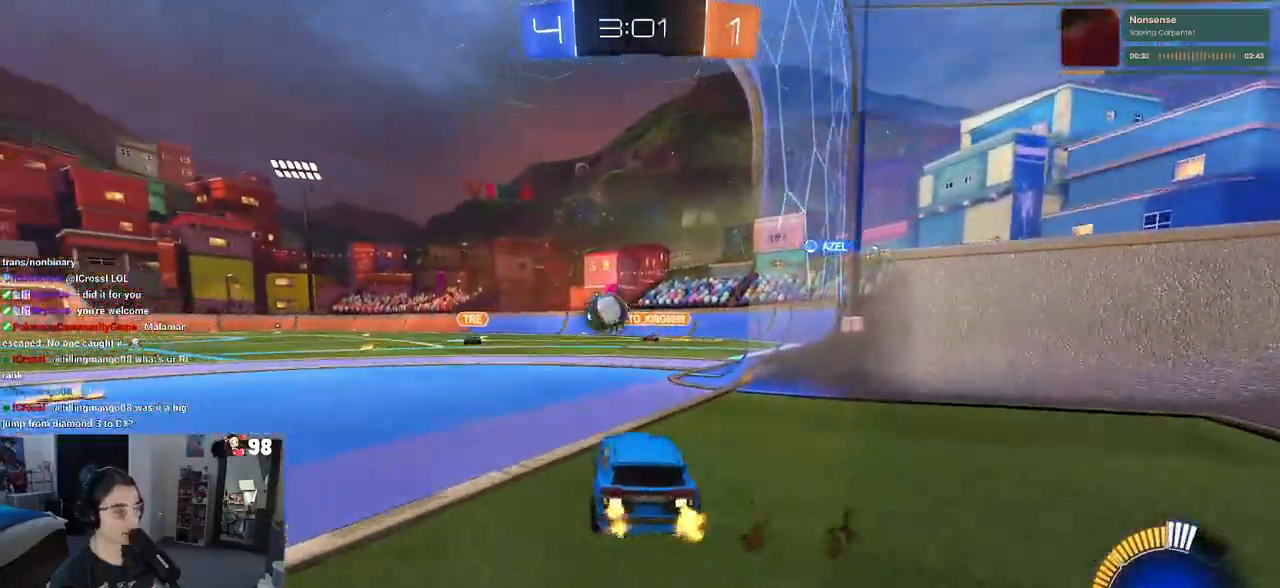
{"buttons": ["R1", "R2"], "left_stick": "center", "right_stick": "center", "events": [[183, "left_stick", "down"], [217, "CROSS", "down"], [400, "CROSS", "up"], [433, "left_stick", "center"]]}
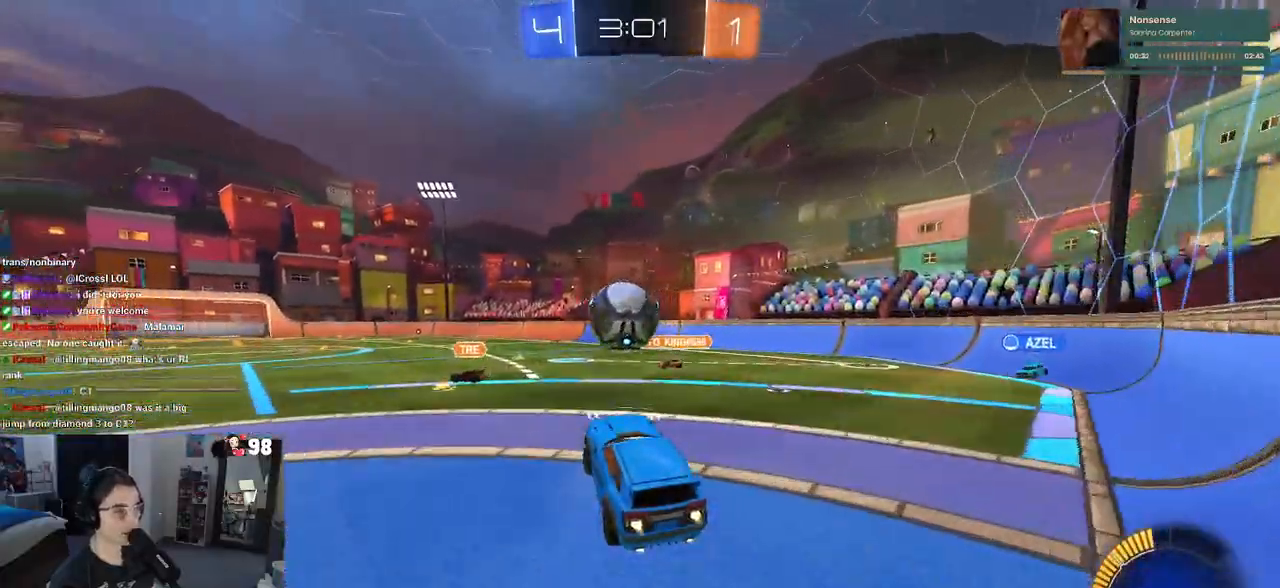
{"buttons": ["SQUARE", "R1", "R2"], "left_stick": "down", "right_stick": "center", "events": [[100, "left_stick", "up-left"], [133, "CROSS", "down"], [250, "CROSS", "up"], [250, "SQUARE", "down"], [267, "left_stick", "down"]]}
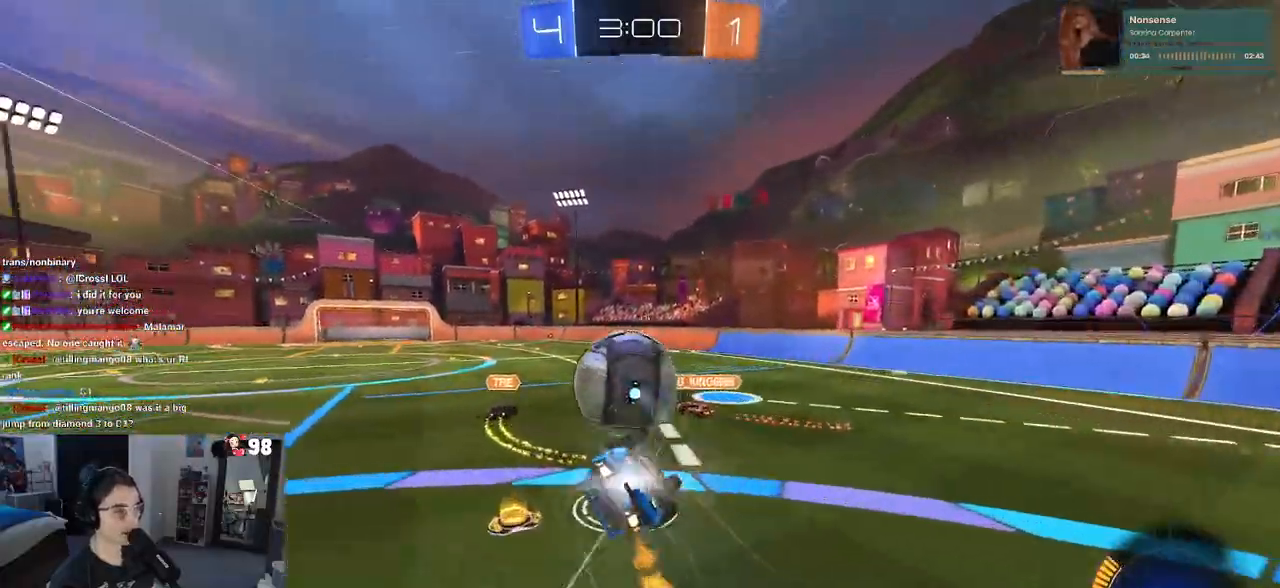
{"buttons": ["SQUARE", "R2"], "left_stick": "down-left", "right_stick": "center", "events": [[17, "R1", "up"], [100, "left_stick", "down-left"]]}
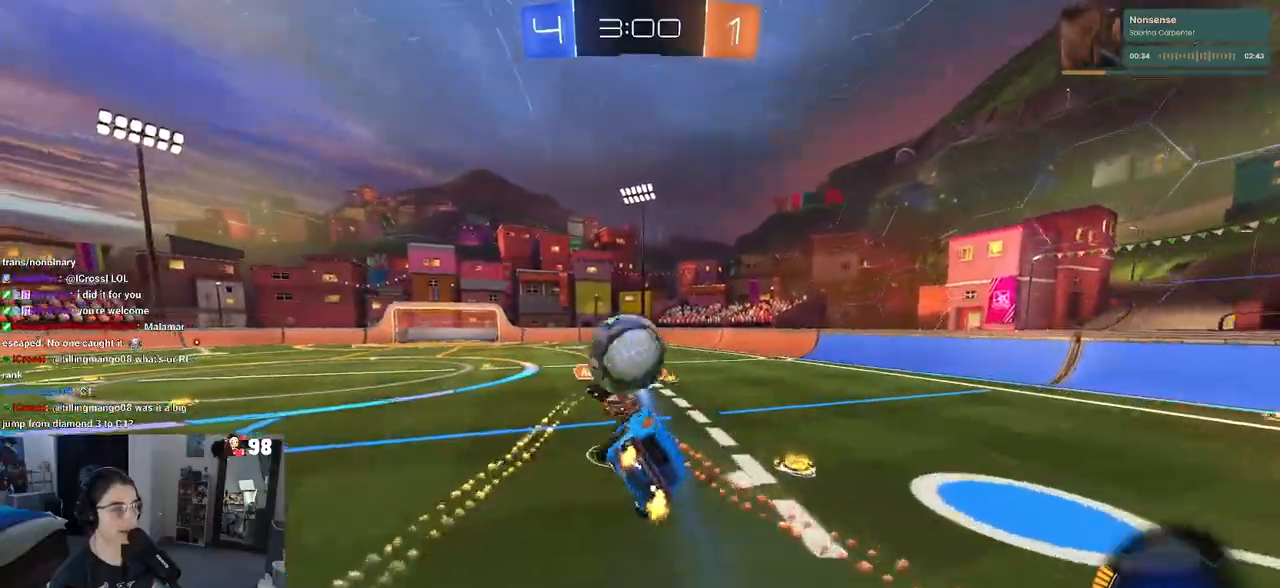
{"buttons": ["R2"], "left_stick": "center", "right_stick": "center", "events": [[133, "left_stick", "center"], [150, "SQUARE", "up"], [300, "TRIANGLE", "down"], [383, "TRIANGLE", "up"]]}
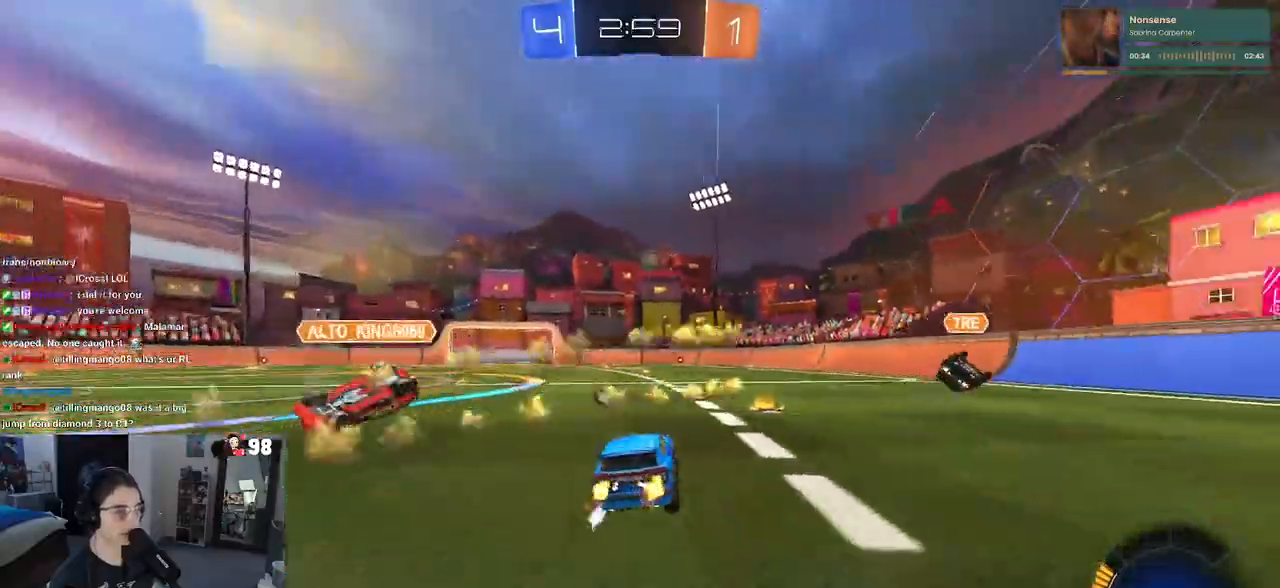
{"buttons": ["R2"], "left_stick": "right", "right_stick": "center", "events": [[67, "left_stick", "right"], [150, "left_stick", "center"], [267, "left_stick", "right"]]}